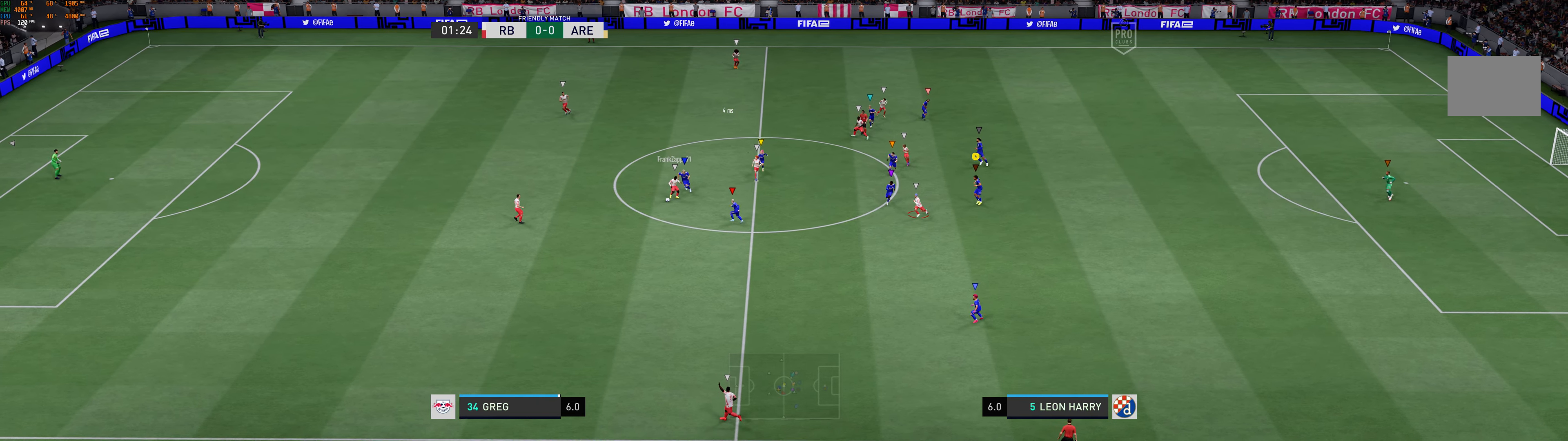
Gameplay with a controller (Xbox layout); each line is a JSON object with the inputs held at the frame after it. "events" lists button and stick changes between this image and that frame as [ms after this image, input, new state], when the widget could be followed in between. Not read: L2 L3 R3 right_stick.
{"buttons": [], "left_stick": "down", "events": []}
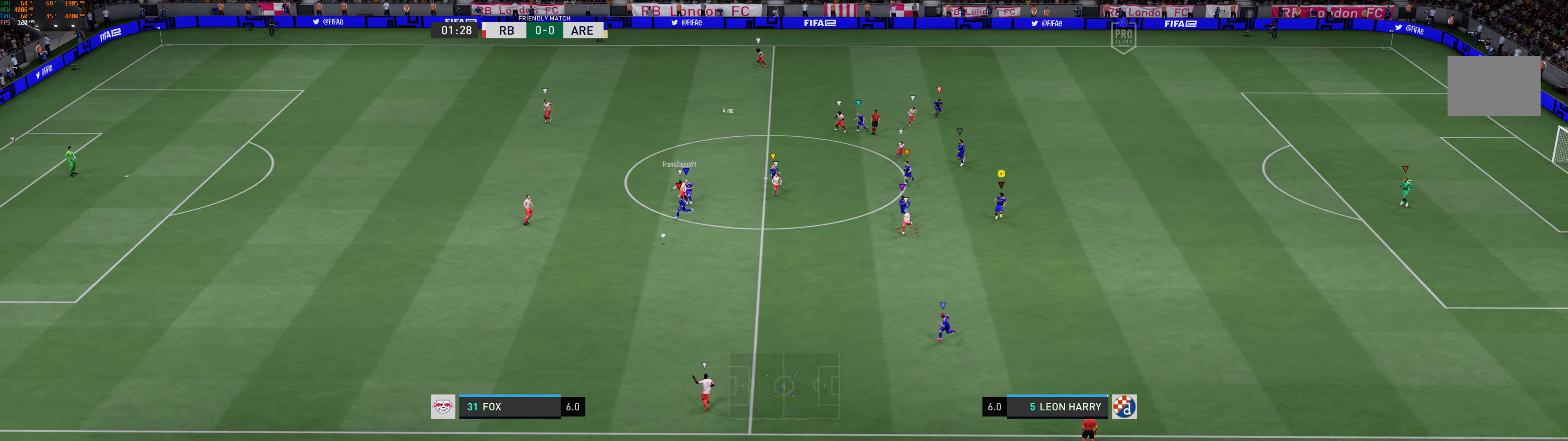
{"buttons": [], "left_stick": "down-left", "events": [[100, "left_stick", "down-left"]]}
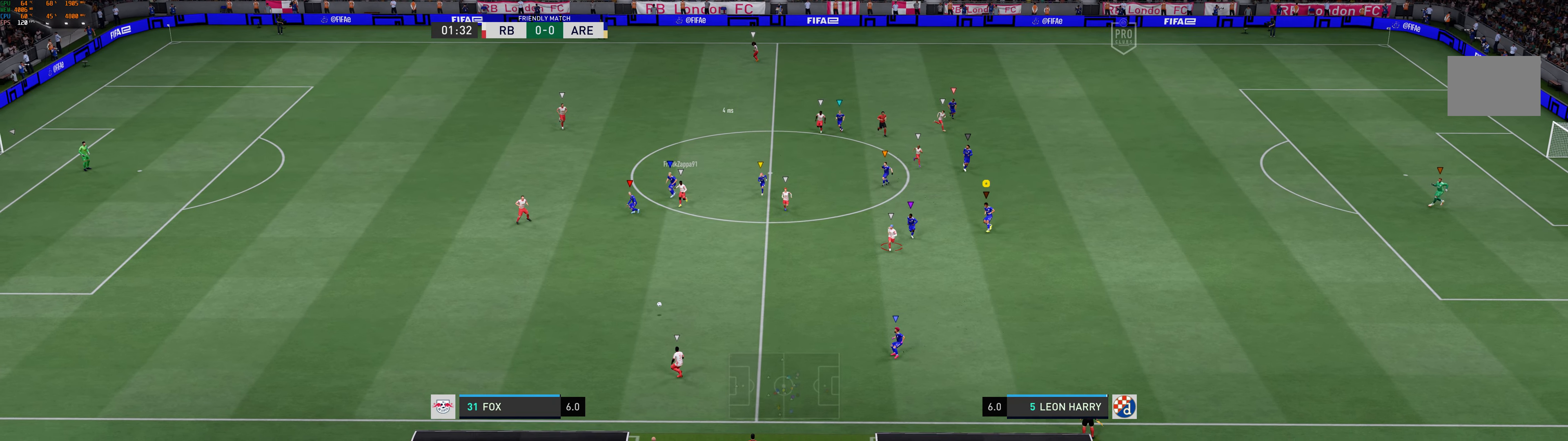
{"buttons": [], "left_stick": "down-left", "events": []}
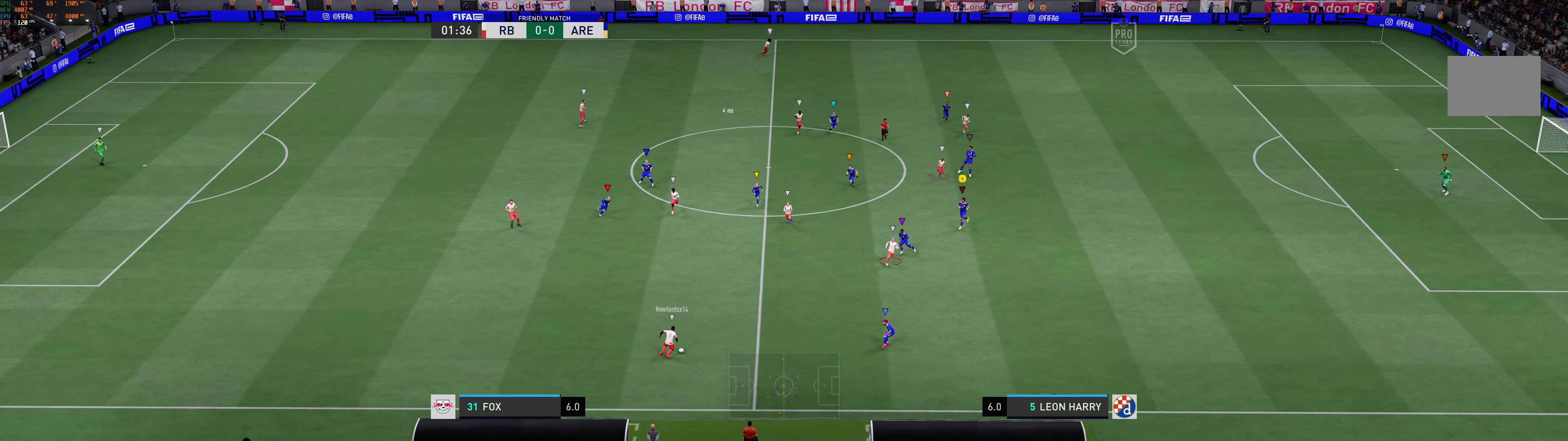
{"buttons": [], "left_stick": "down-right", "events": [[67, "left_stick", "down"], [234, "left_stick", "down-right"], [284, "R1", "down"], [484, "R1", "up"]]}
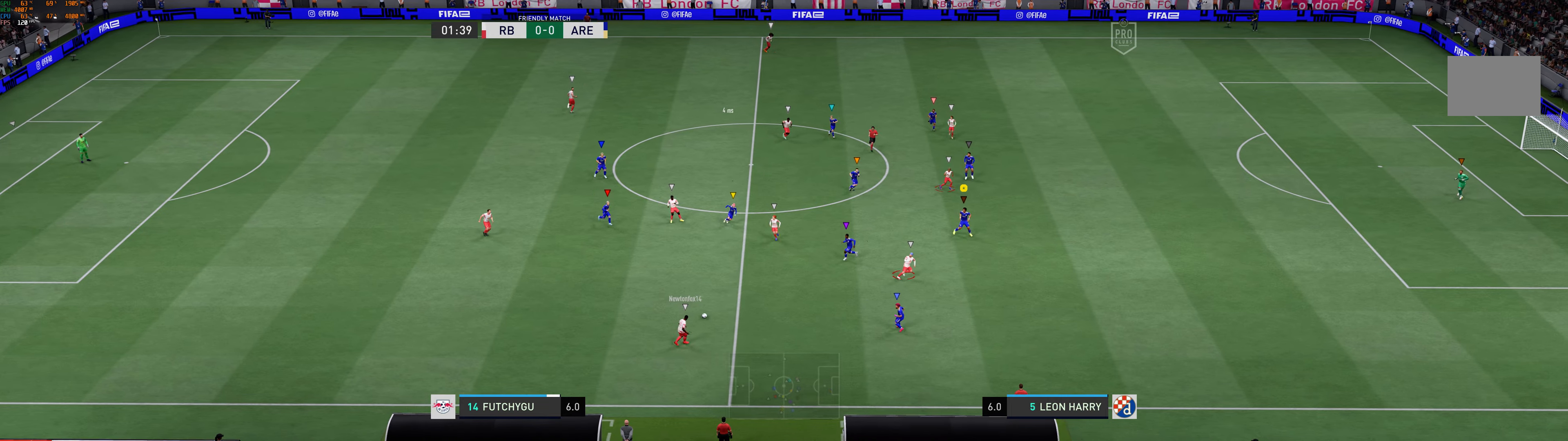
{"buttons": [], "left_stick": "down-right", "events": [[350, "R1", "down"], [417, "R1", "up"]]}
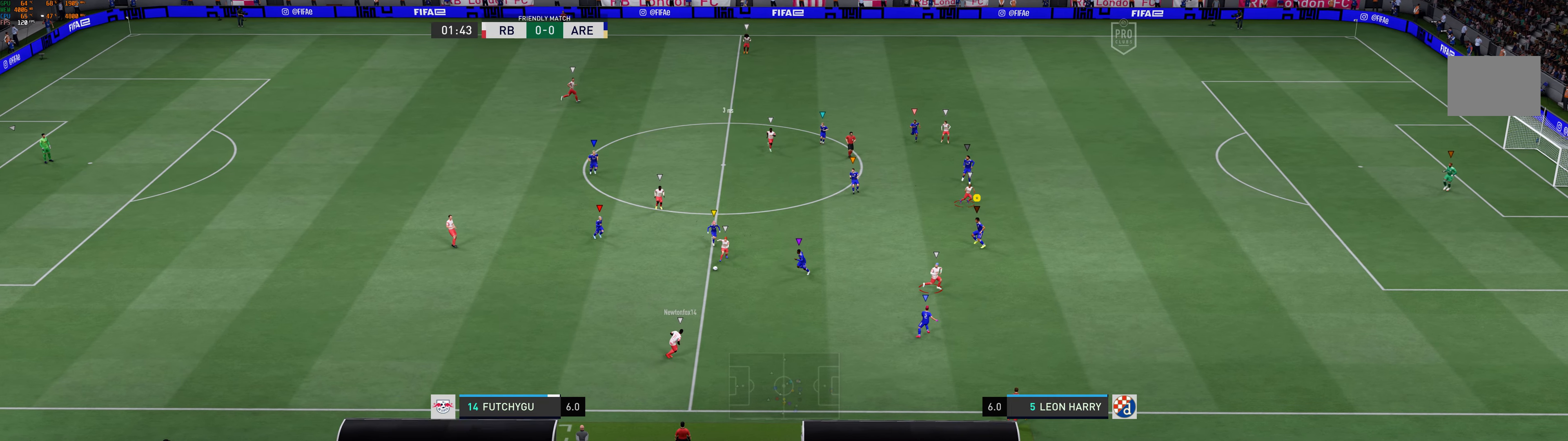
{"buttons": [], "left_stick": "down-right", "events": [[17, "R1", "down"], [267, "R1", "up"]]}
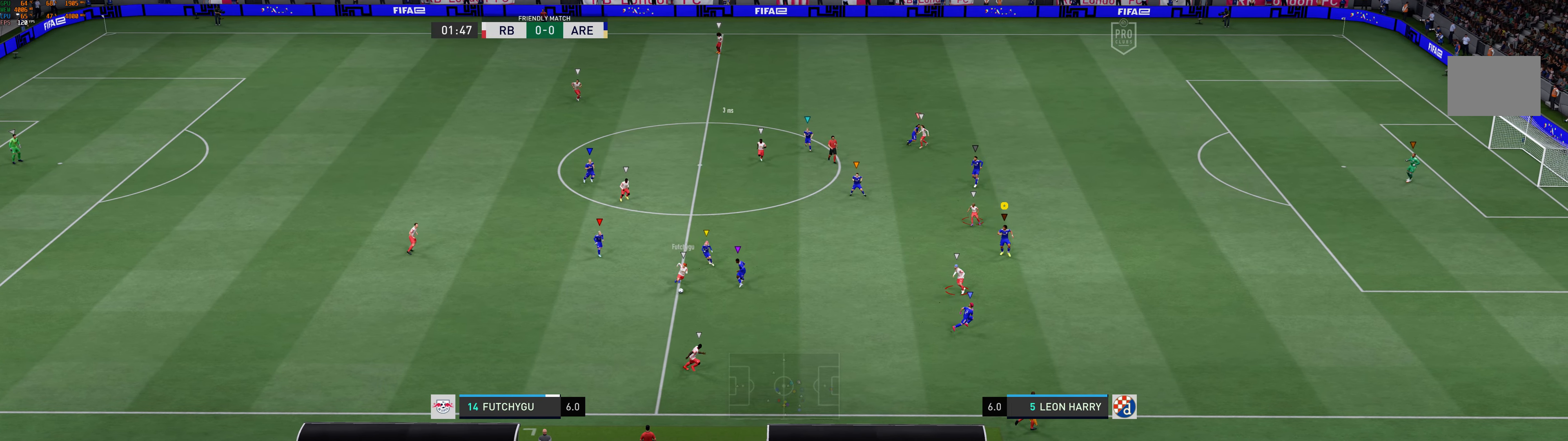
{"buttons": [], "left_stick": "up", "events": [[50, "left_stick", "right"], [350, "left_stick", "up-right"], [450, "left_stick", "up"]]}
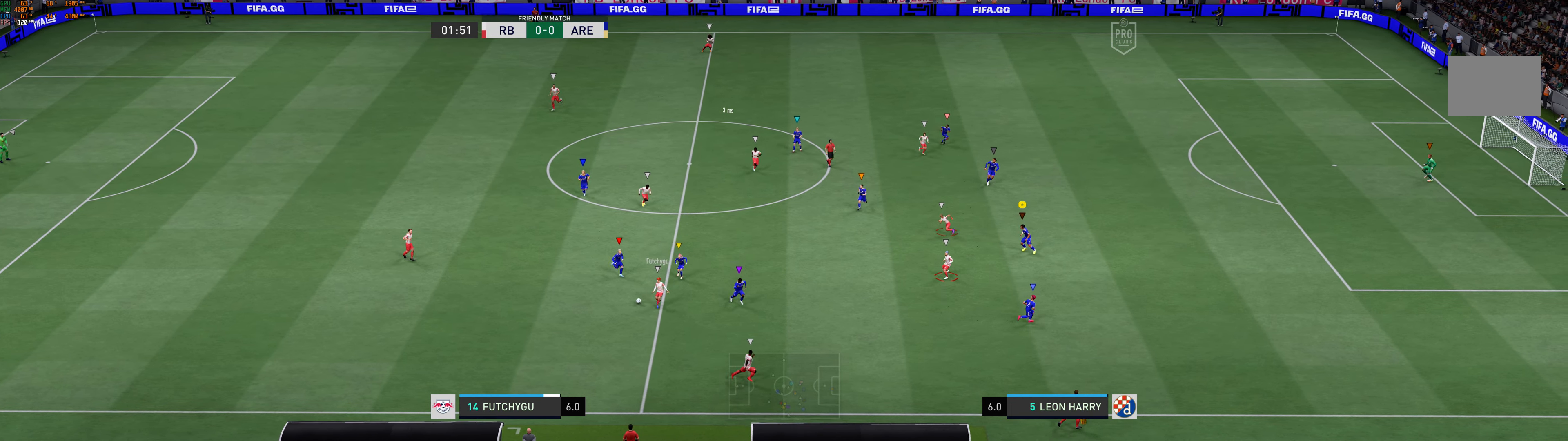
{"buttons": [], "left_stick": "up-right", "events": [[400, "left_stick", "up-right"]]}
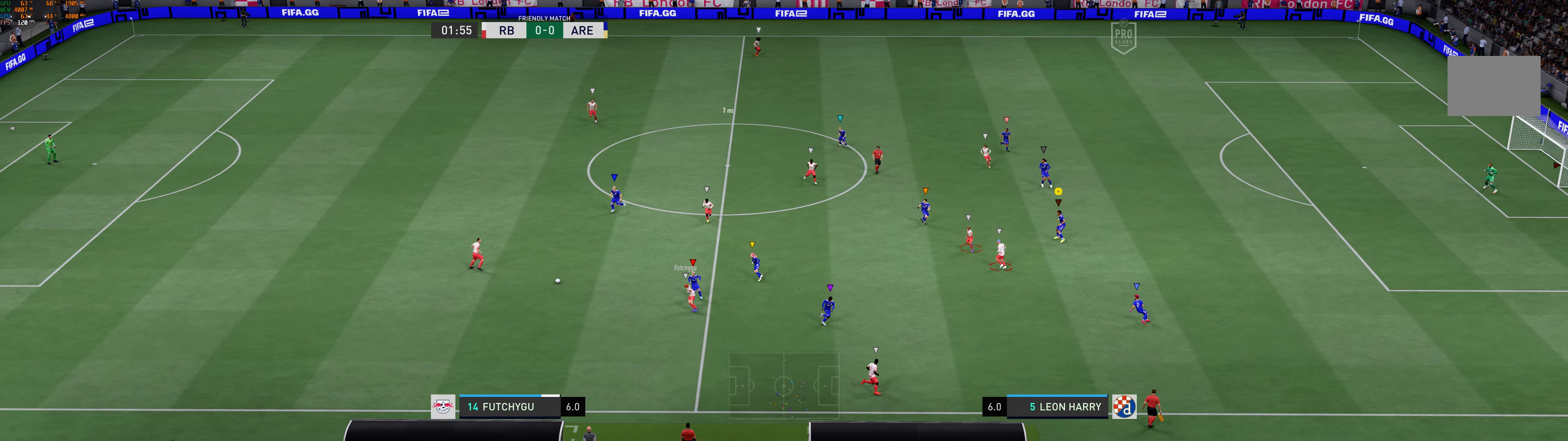
{"buttons": [], "left_stick": "down-left", "events": [[50, "left_stick", "right"], [150, "left_stick", "down-right"], [250, "left_stick", "down"], [434, "left_stick", "down-left"]]}
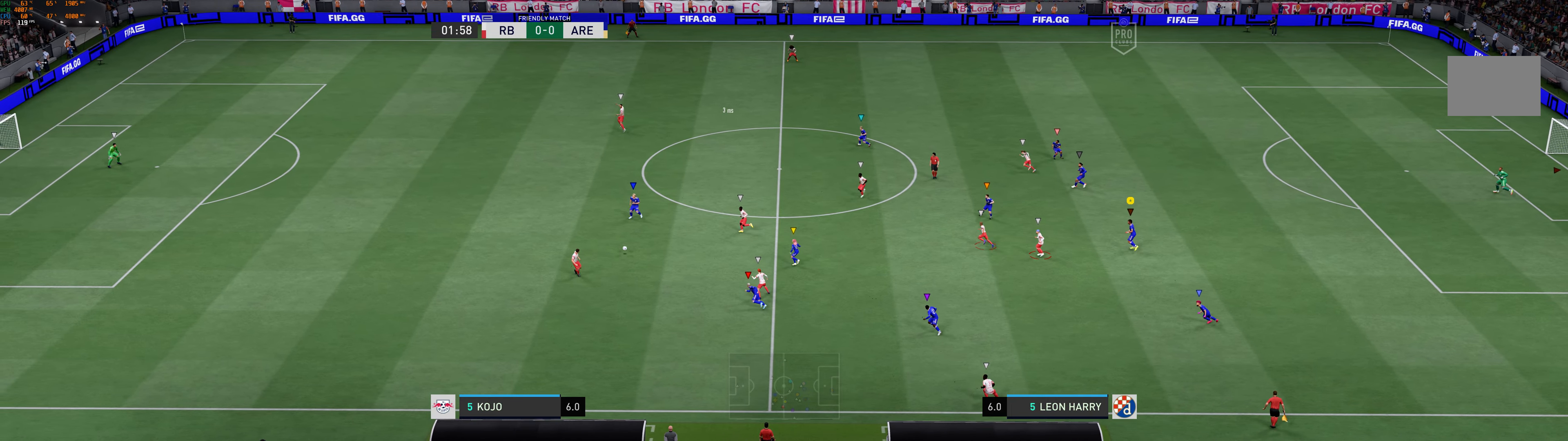
{"buttons": [], "left_stick": "up-left", "events": [[134, "left_stick", "left"], [234, "left_stick", "up-left"]]}
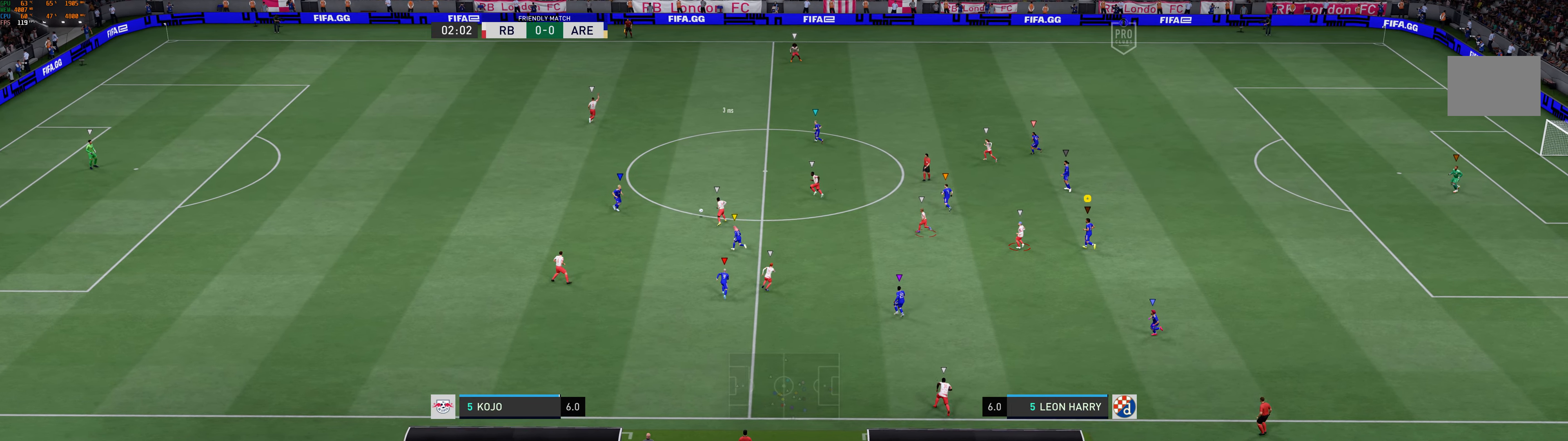
{"buttons": [], "left_stick": "up", "events": [[167, "left_stick", "up"]]}
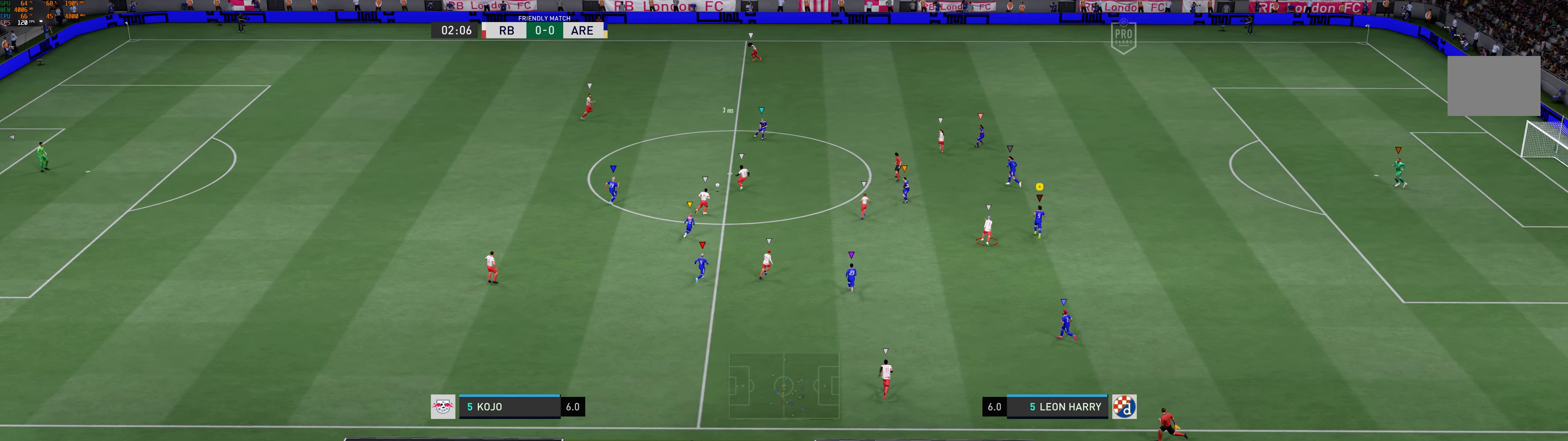
{"buttons": [], "left_stick": "up", "events": []}
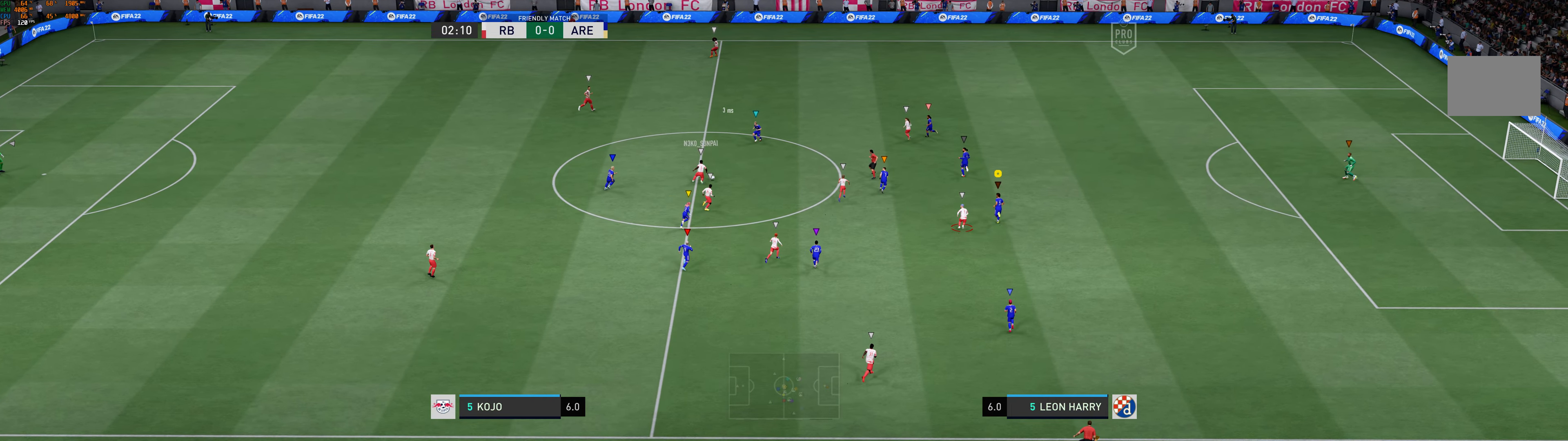
{"buttons": [], "left_stick": "up", "events": [[184, "R1", "down"], [267, "R1", "up"]]}
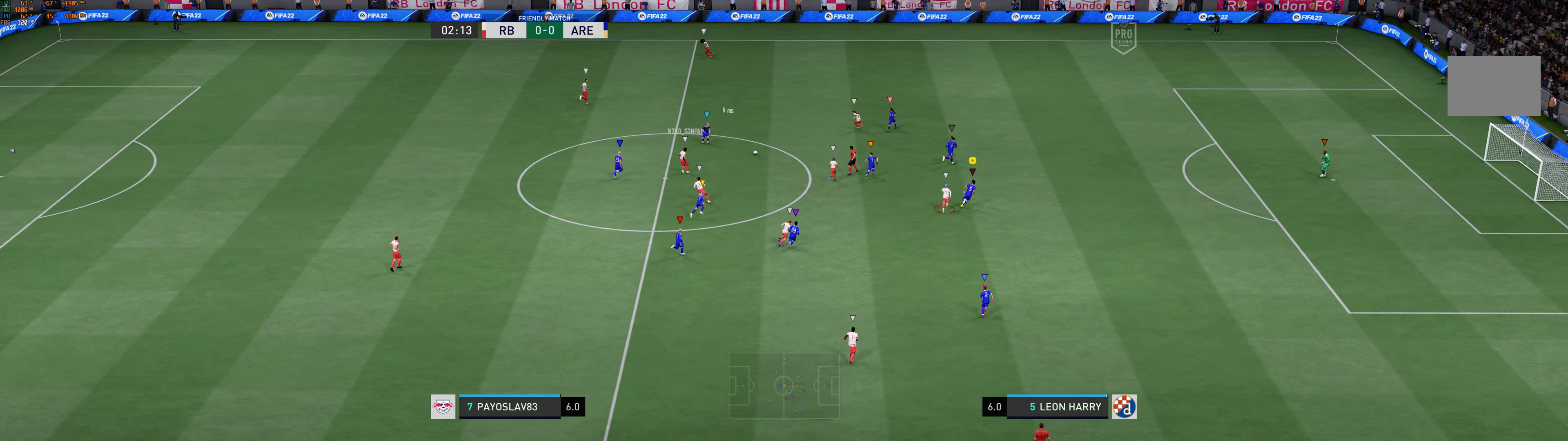
{"buttons": ["R1"], "left_stick": "up-right", "events": [[17, "R1", "down"], [84, "R1", "up"], [450, "R1", "down"], [450, "left_stick", "up-right"]]}
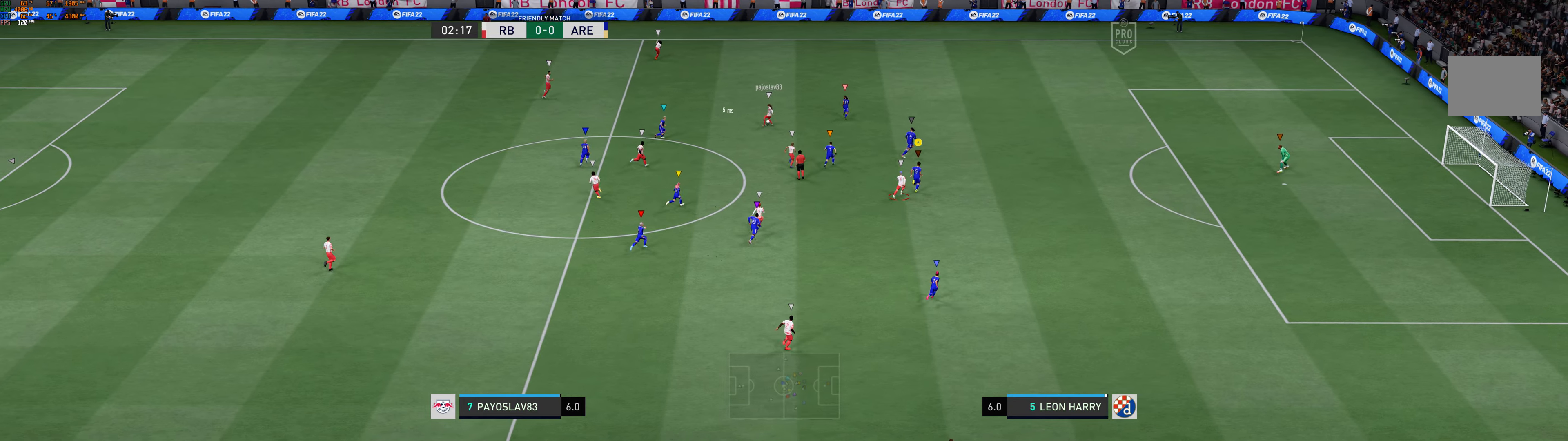
{"buttons": [], "left_stick": "right", "events": [[150, "R1", "up"], [466, "left_stick", "right"]]}
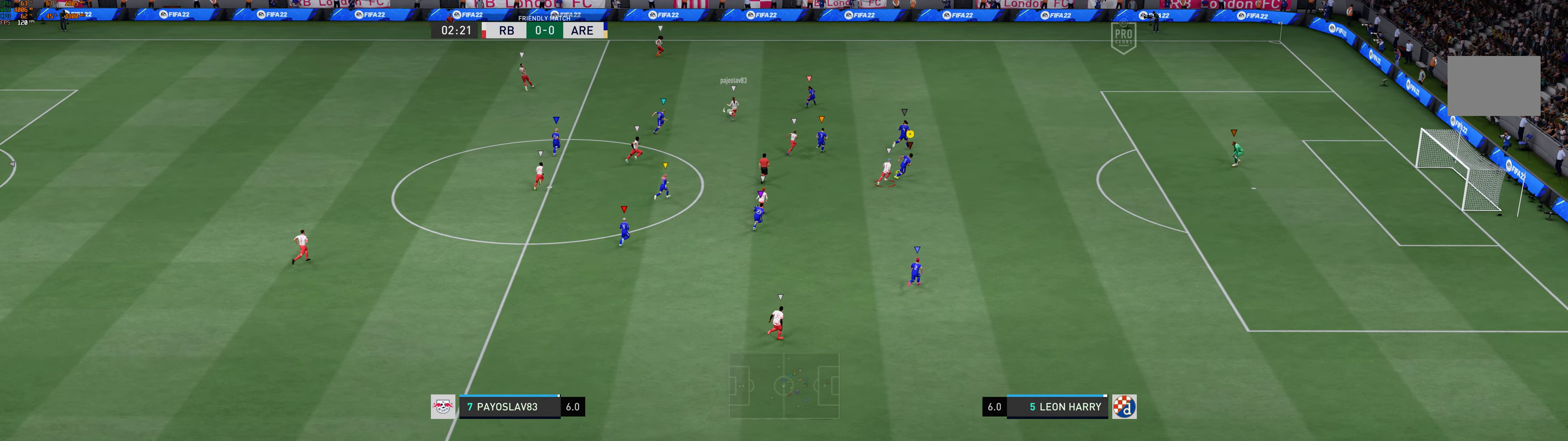
{"buttons": [], "left_stick": "up-right"}
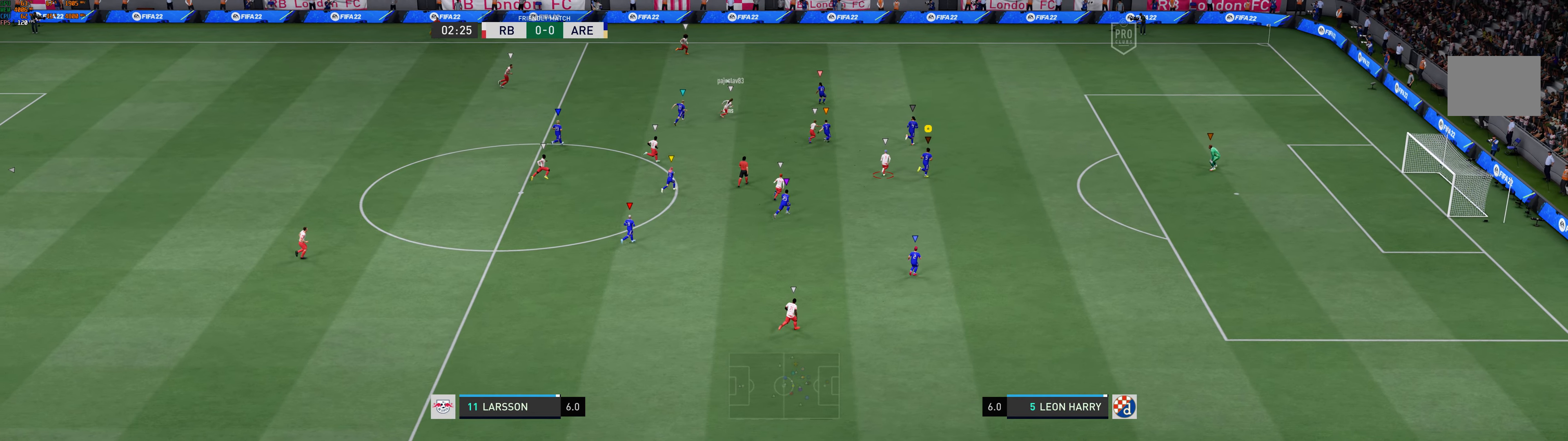
{"buttons": [], "left_stick": "up-right", "events": []}
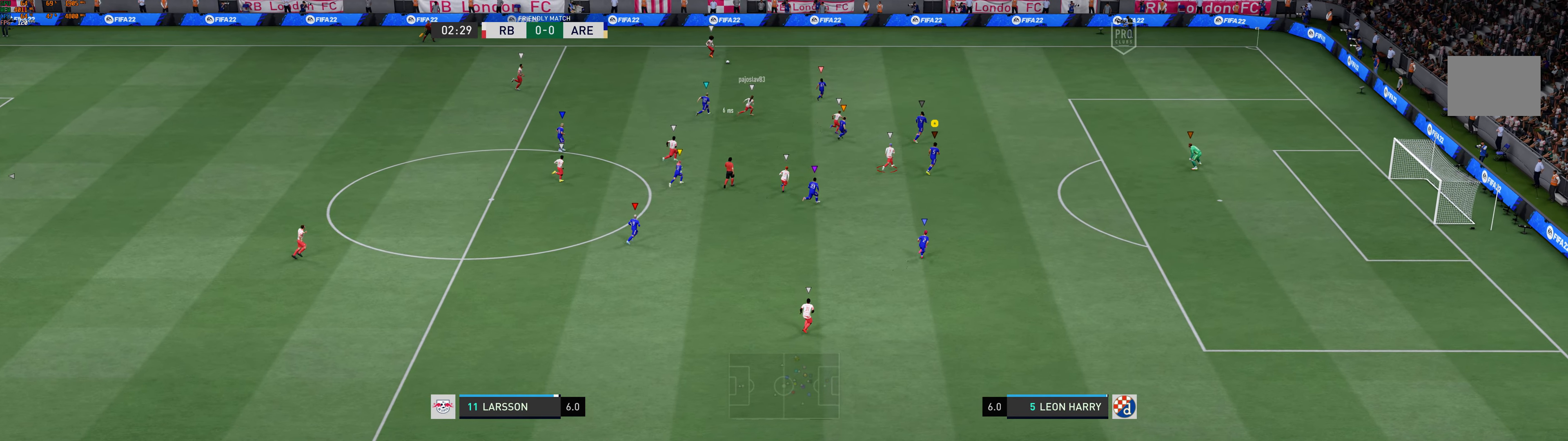
{"buttons": [], "left_stick": "up-right", "events": []}
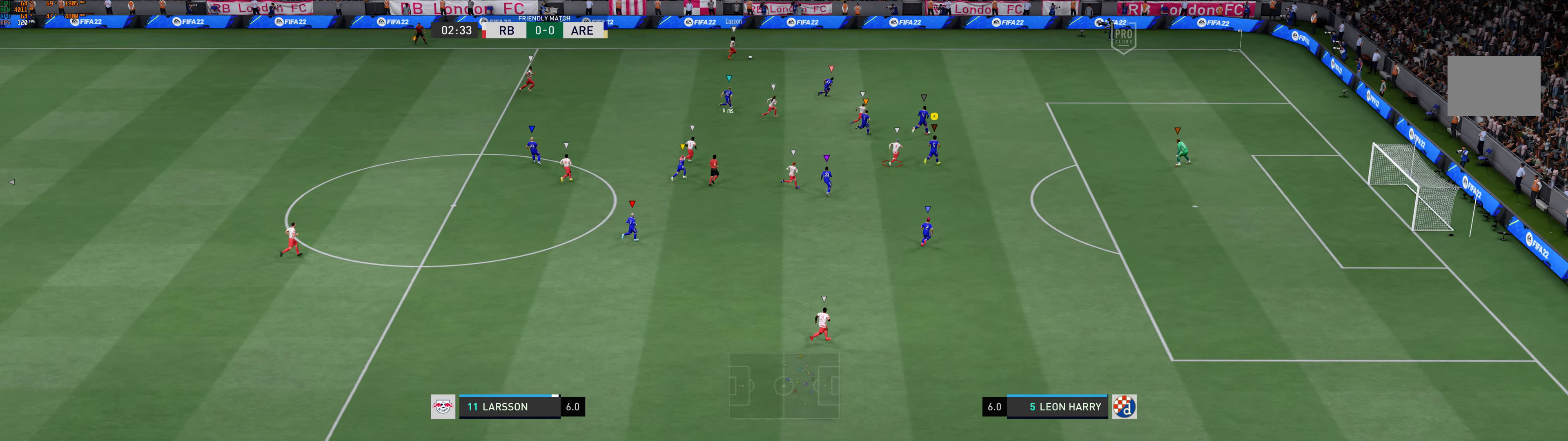
{"buttons": [], "left_stick": "up-right", "events": [[416, "R1", "down"], [466, "R1", "up"]]}
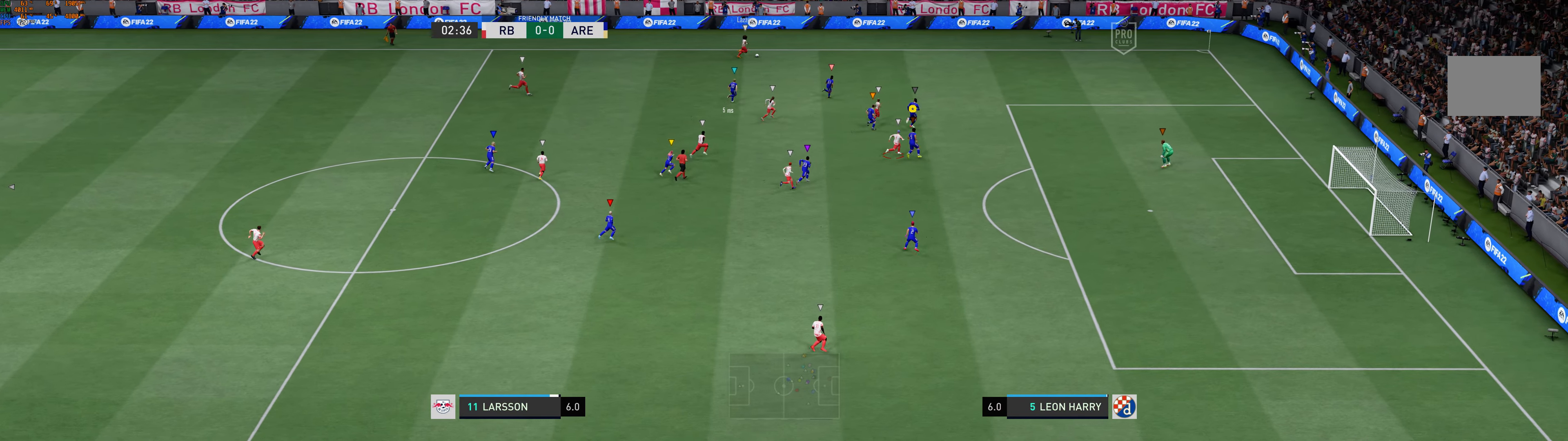
{"buttons": ["R1"], "left_stick": "up-right", "events": [[16, "R1", "down"]]}
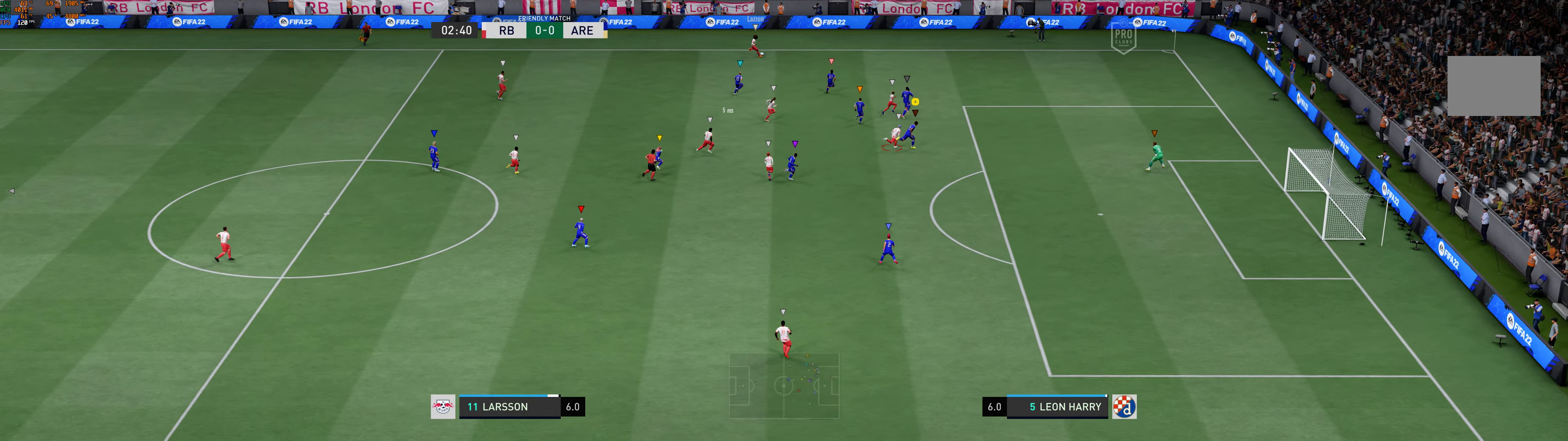
{"buttons": [], "left_stick": "right", "events": [[166, "R1", "up"], [250, "left_stick", "right"]]}
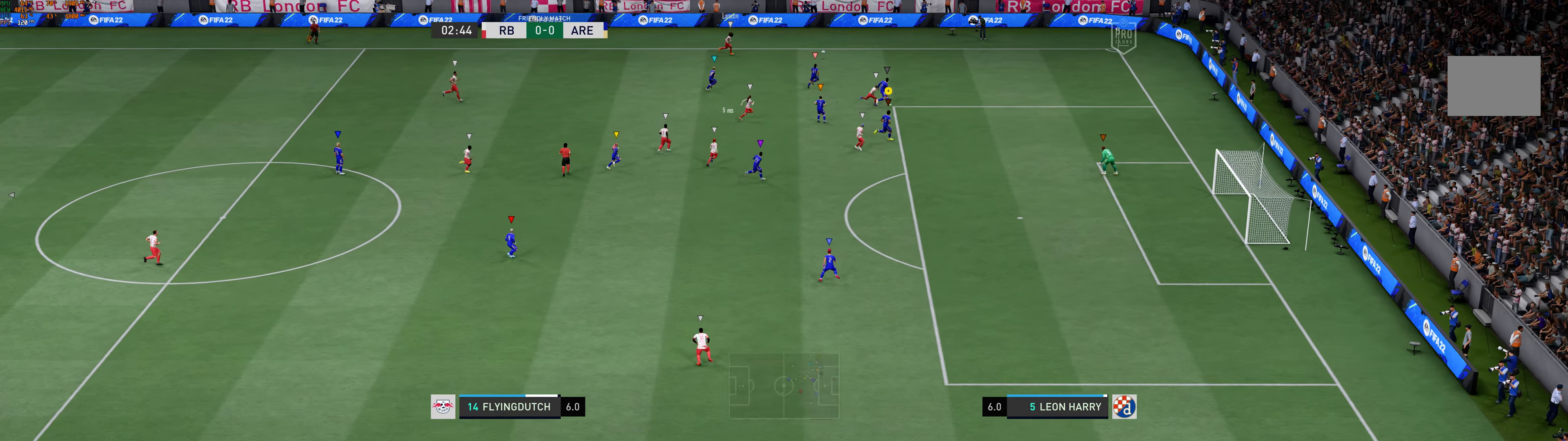
{"buttons": [], "left_stick": "down-right", "events": [[183, "left_stick", "down-right"], [200, "R1", "down"], [250, "R1", "up"], [316, "R1", "down"], [366, "R1", "up"]]}
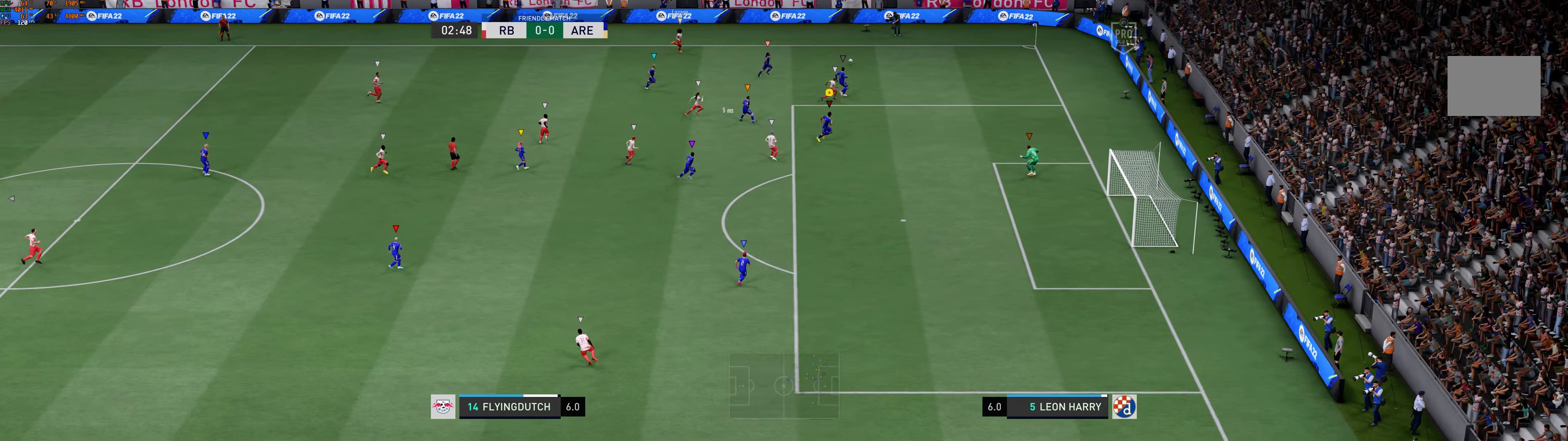
{"buttons": [], "left_stick": "right", "events": [[433, "left_stick", "right"]]}
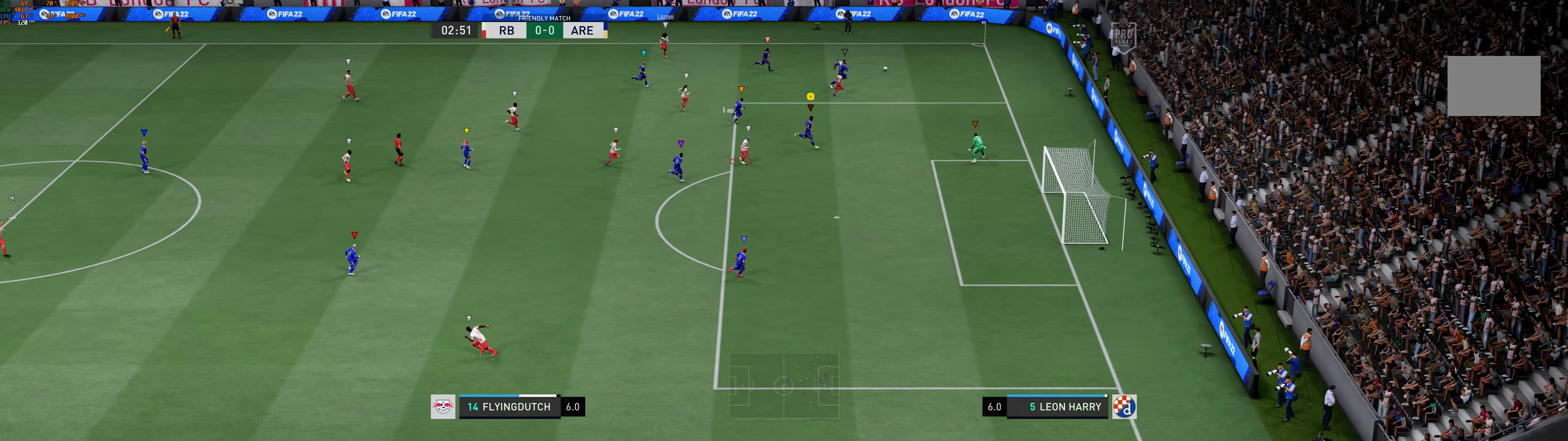
{"buttons": [], "left_stick": "right", "events": []}
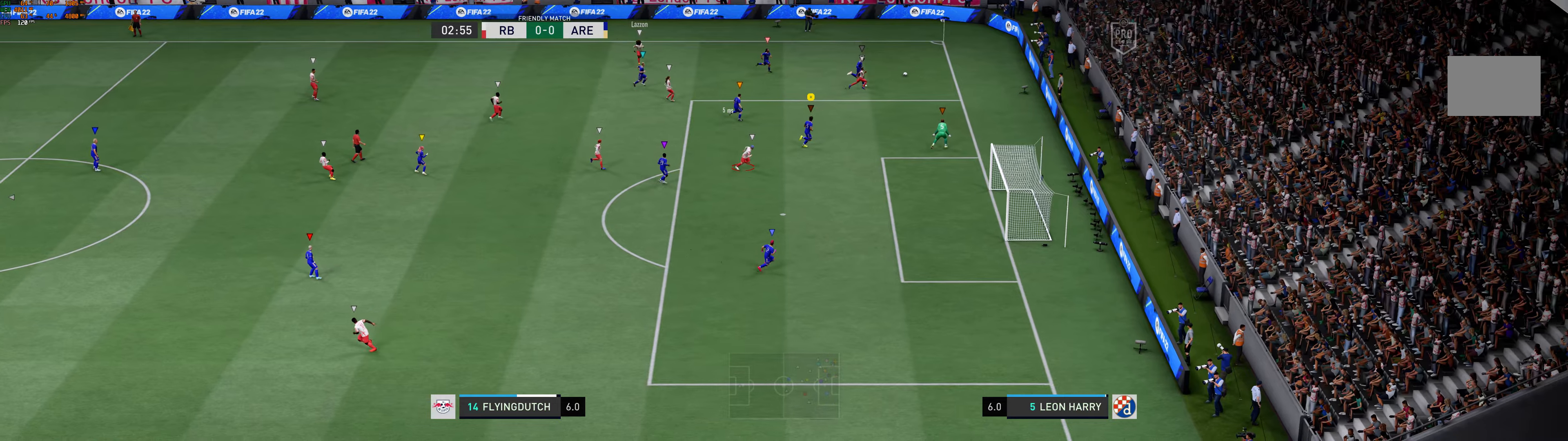
{"buttons": [], "left_stick": "center", "events": [[167, "left_stick", "center"]]}
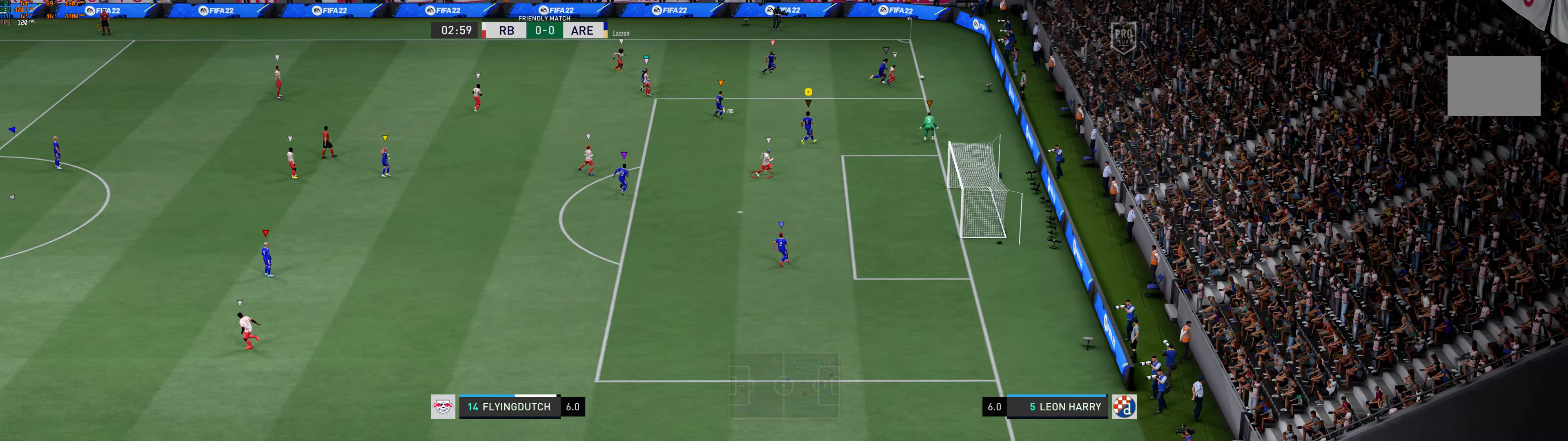
{"buttons": [], "left_stick": "center", "events": []}